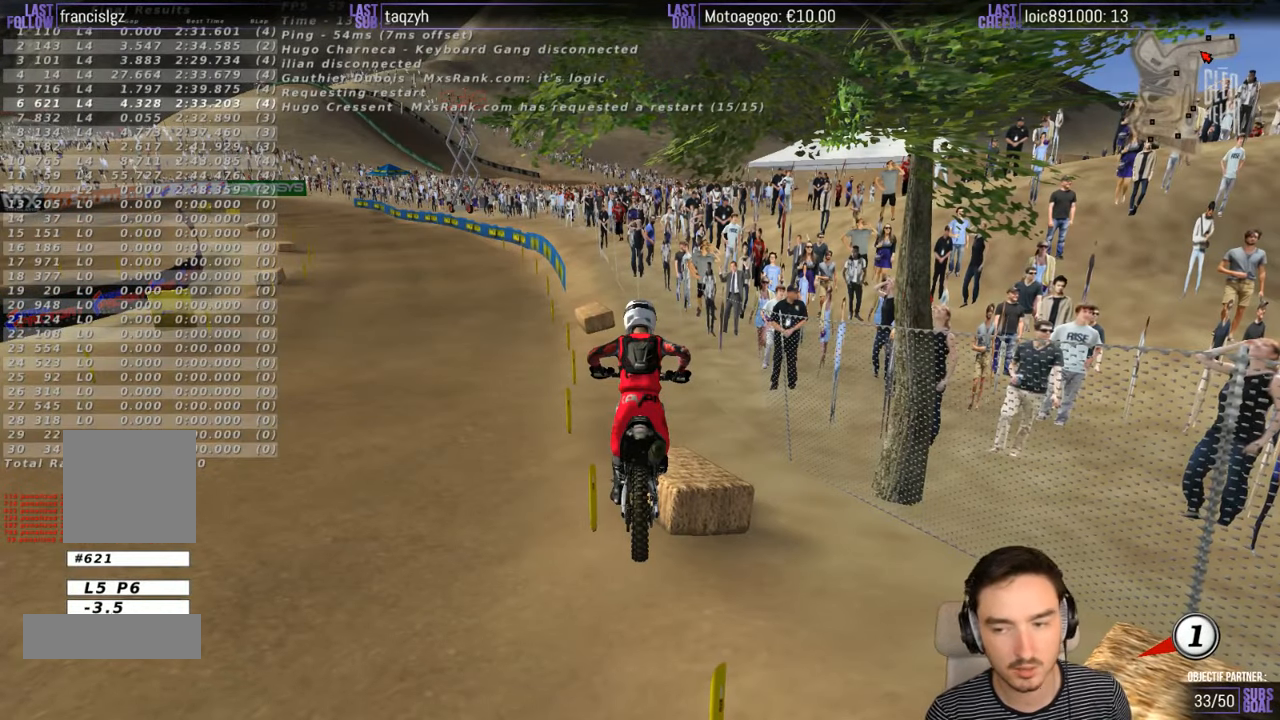
Gameplay with a controller (Xbox layout); each line is a JSON object with the inputs held at the frame after it (dt_ms = milliseconds from this image to that frame). "events" lists button and stick changes between this image and that frame as [ms after this image, input, new state], when the widget could be followed in between. Not read: L1 L3 R3.
{"dt_ms": 500, "buttons": ["X"], "left_stick": "center", "right_stick": "center", "events": [[233, "X", "down"], [367, "X", "up"], [467, "X", "down"]]}
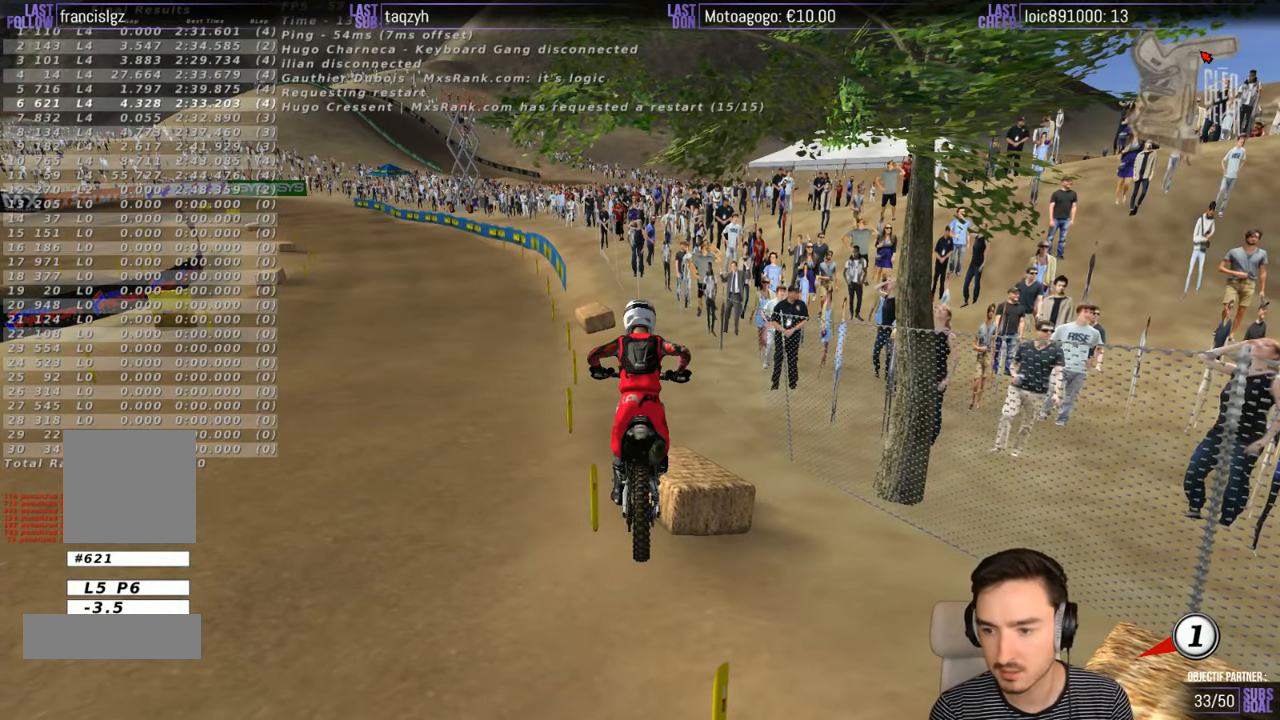
{"dt_ms": 1000, "buttons": ["R2"], "left_stick": "up", "right_stick": "center"}
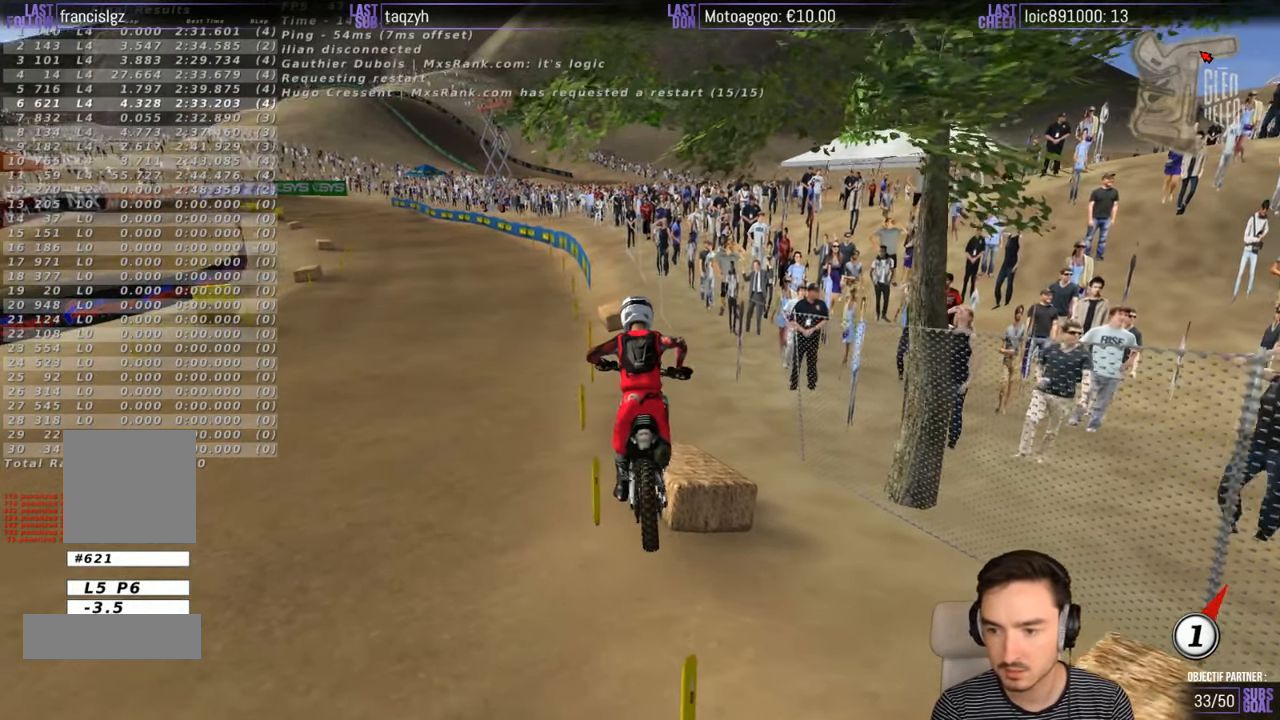
{"dt_ms": 500, "buttons": ["R2"], "left_stick": "up", "right_stick": "center", "events": []}
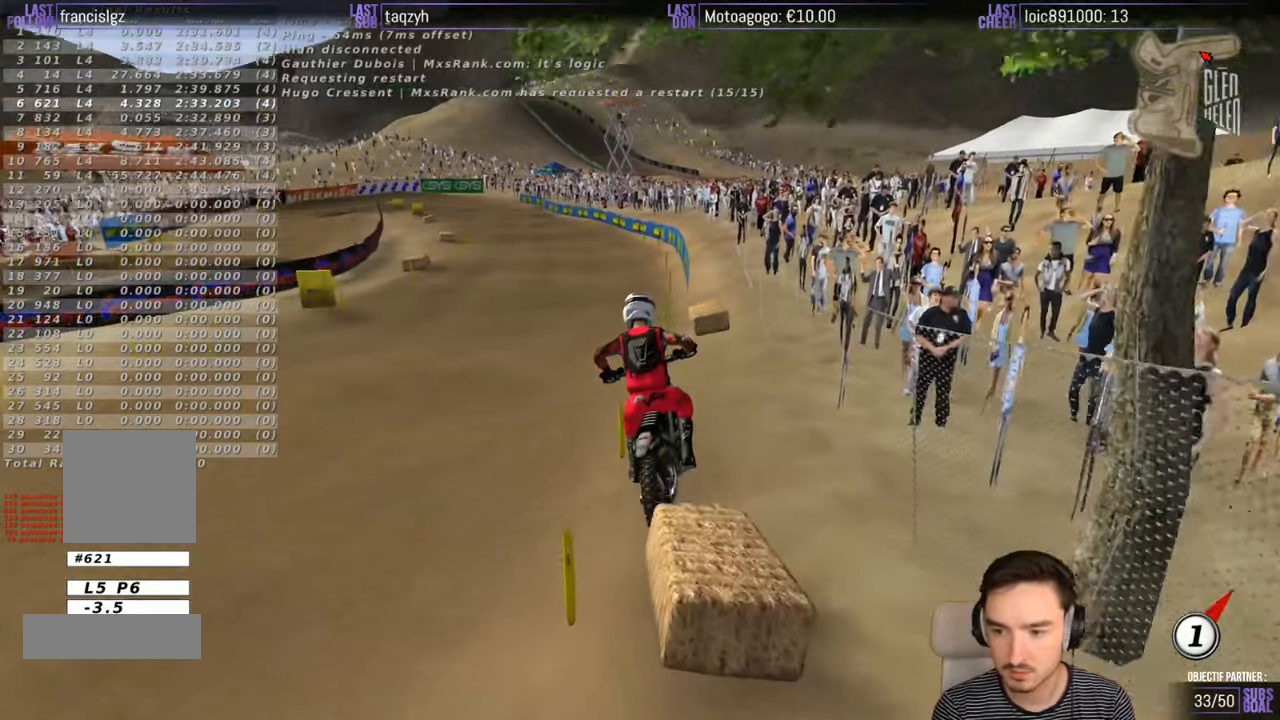
{"dt_ms": 500, "buttons": ["R2"], "left_stick": "up", "right_stick": "center", "events": []}
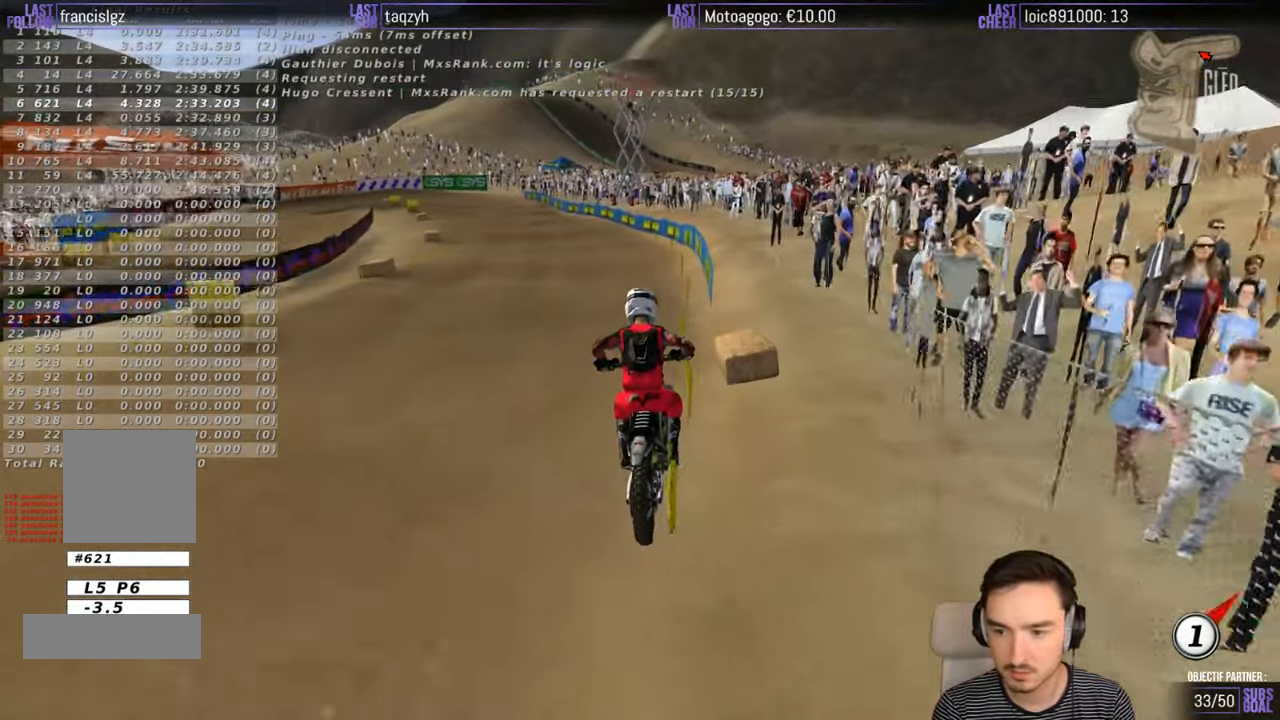
{"dt_ms": 500, "buttons": ["R2"], "left_stick": "up-left", "right_stick": "center", "events": [[334, "left_stick", "up-left"]]}
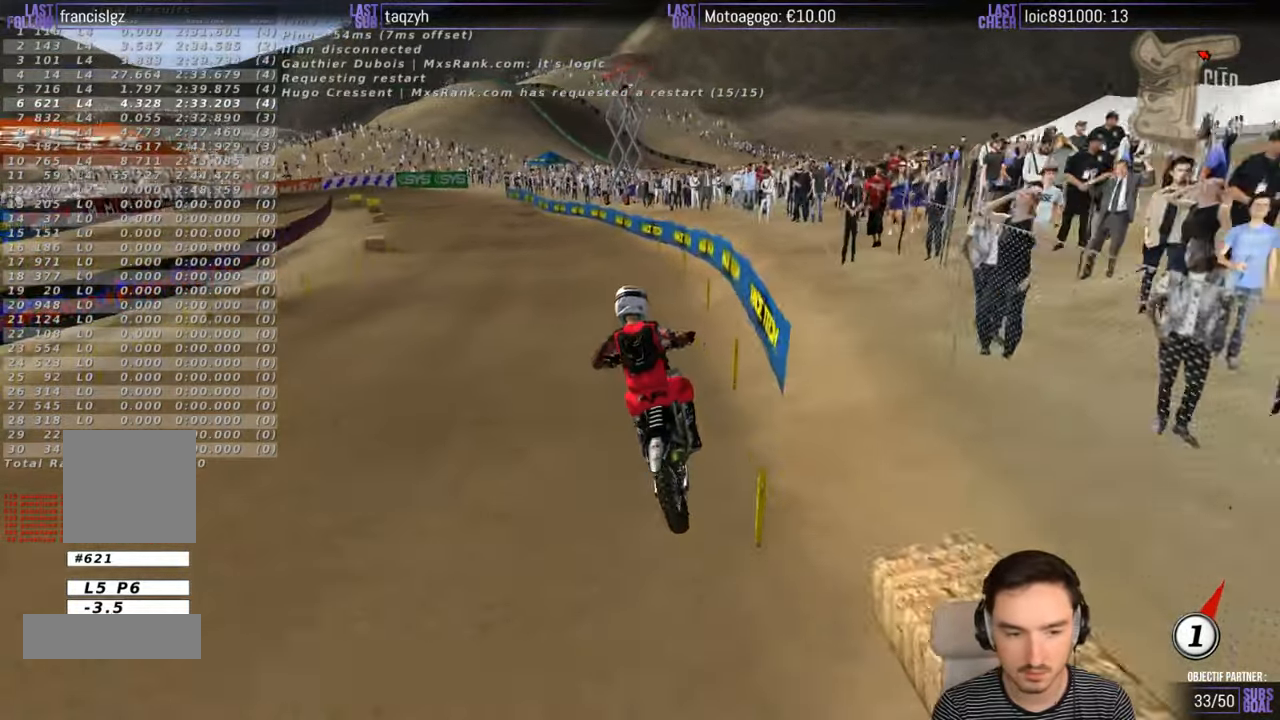
{"dt_ms": 500, "buttons": ["R2"], "left_stick": "center", "right_stick": "center", "events": [[67, "left_stick", "center"]]}
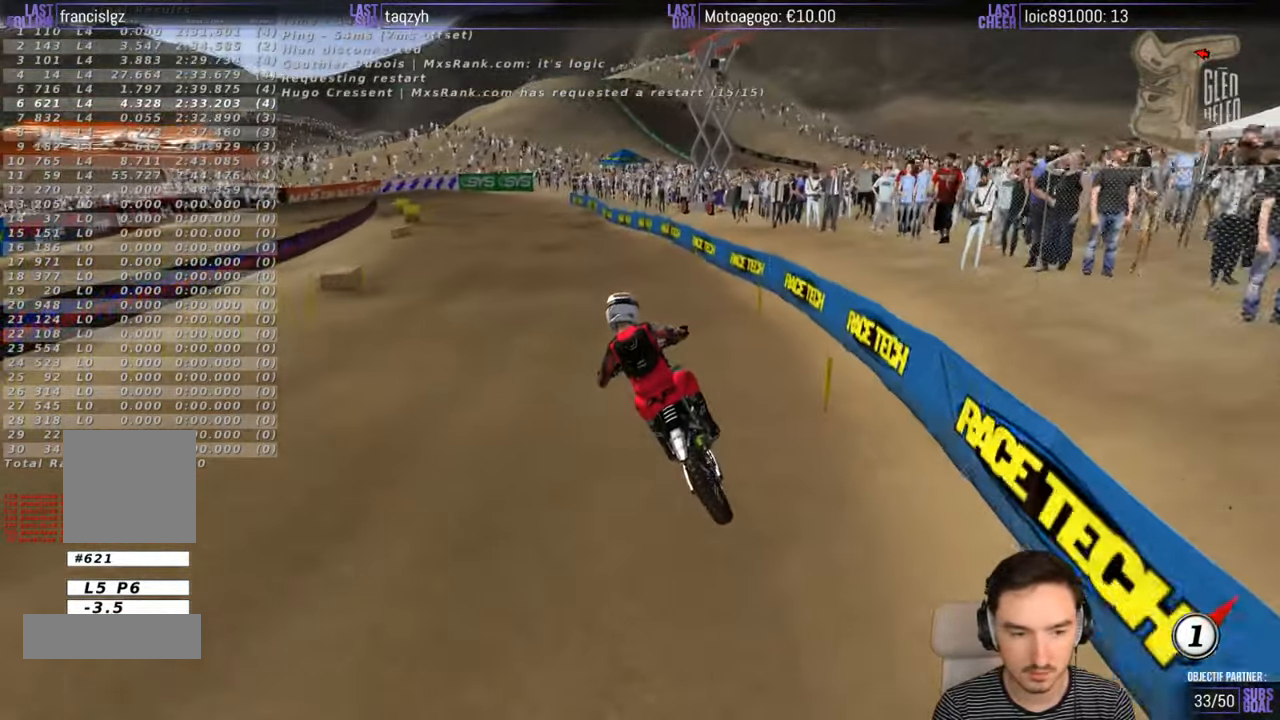
{"dt_ms": 500, "buttons": [], "left_stick": "center", "right_stick": "center", "events": [[167, "left_stick", "down"], [334, "left_stick", "center"], [367, "R2", "up"]]}
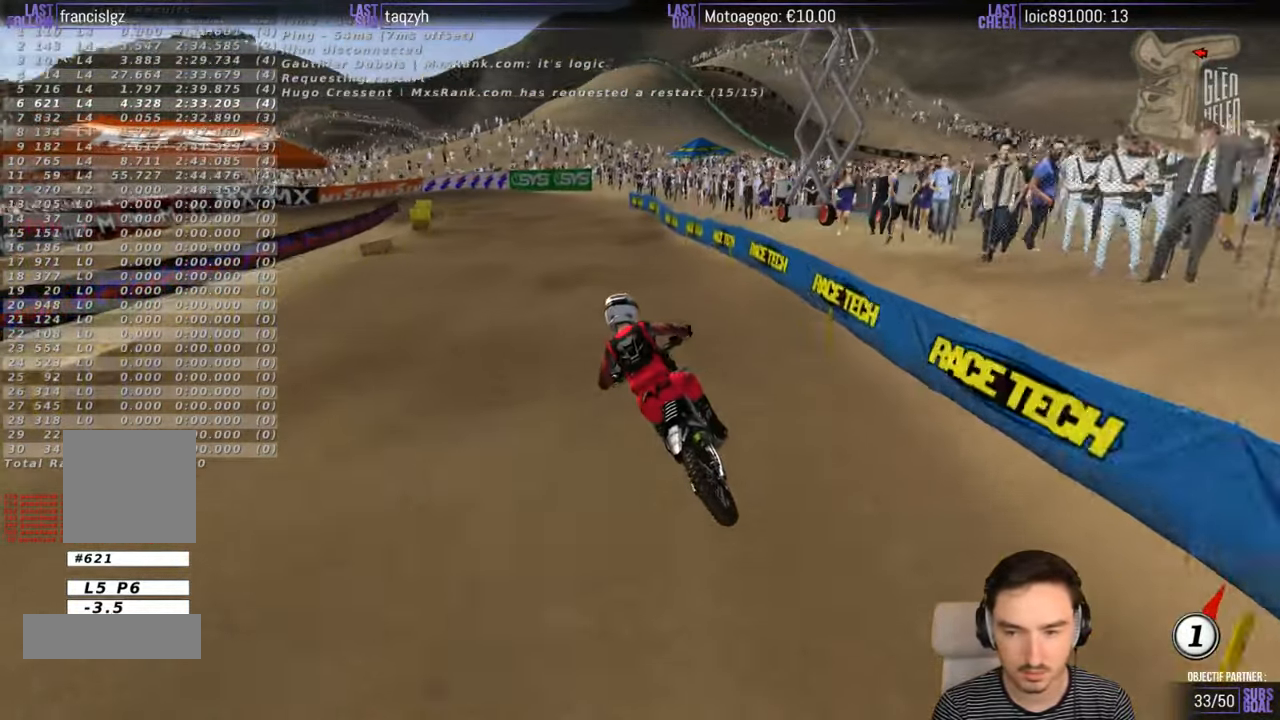
{"dt_ms": 500, "buttons": [], "left_stick": "down", "right_stick": "center", "events": [[367, "left_stick", "down"]]}
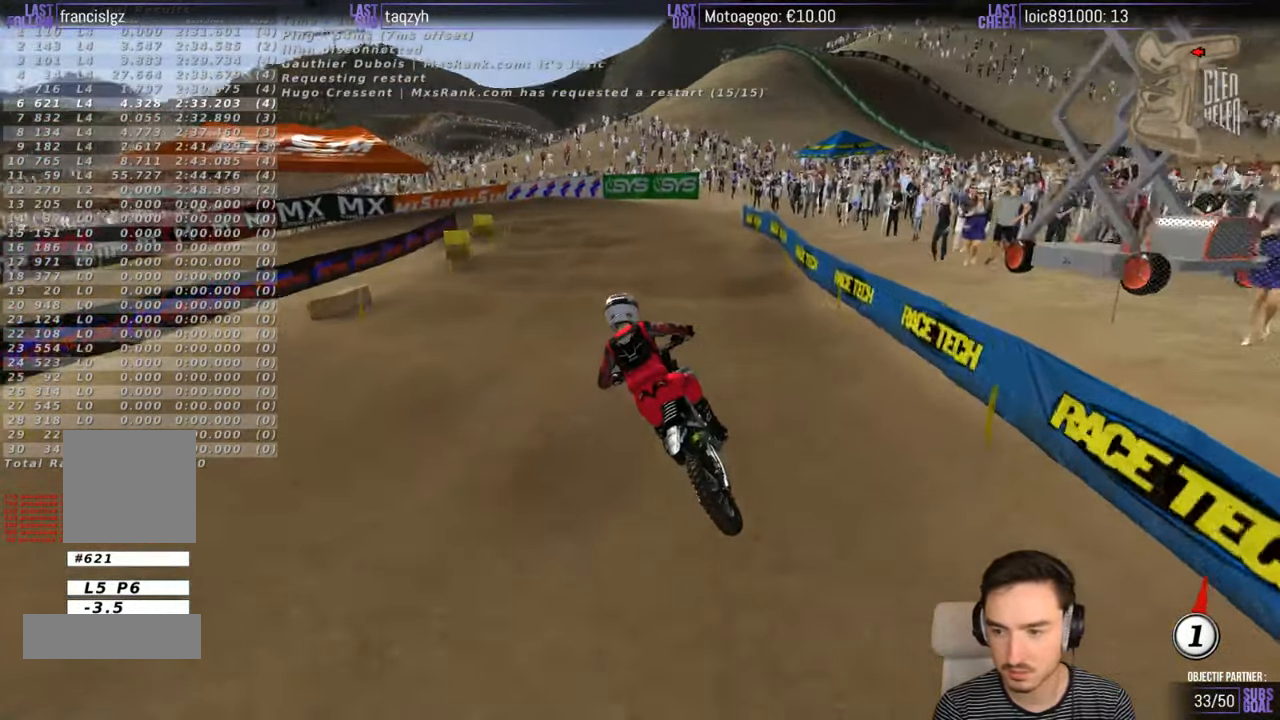
{"dt_ms": 500, "buttons": [], "left_stick": "center", "right_stick": "center", "events": [[100, "left_stick", "right"], [500, "left_stick", "center"]]}